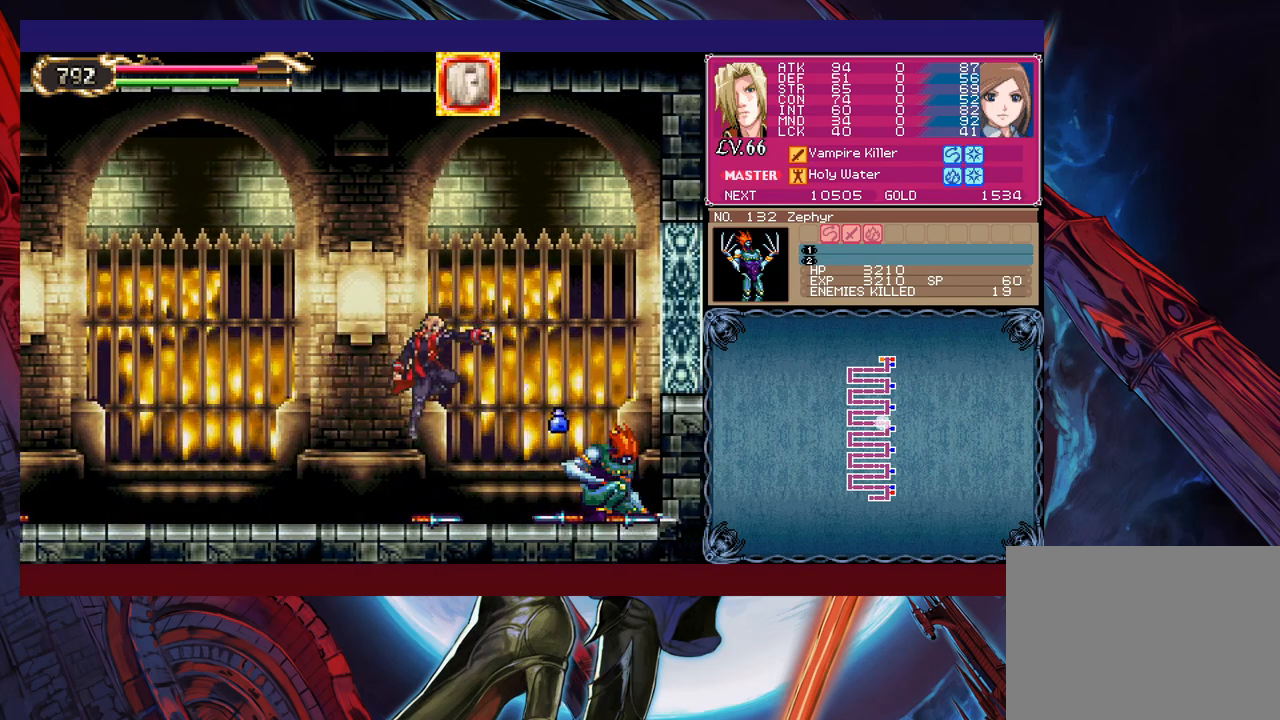
Gameplay with a controller (Xbox layout); each line is a JSON object with the inputs held at the frame after it. "events" lists button and stick changes between this image and that frame as [ms after this image, input, new state], when the widget could be followed in between. Not read: L2 R2 right_stick.
{"buttons": ["Y"], "left_stick": "down", "events": [[150, "left_stick", "center"], [200, "X", "down"], [350, "X", "up"], [433, "left_stick", "down"], [500, "Y", "down"]]}
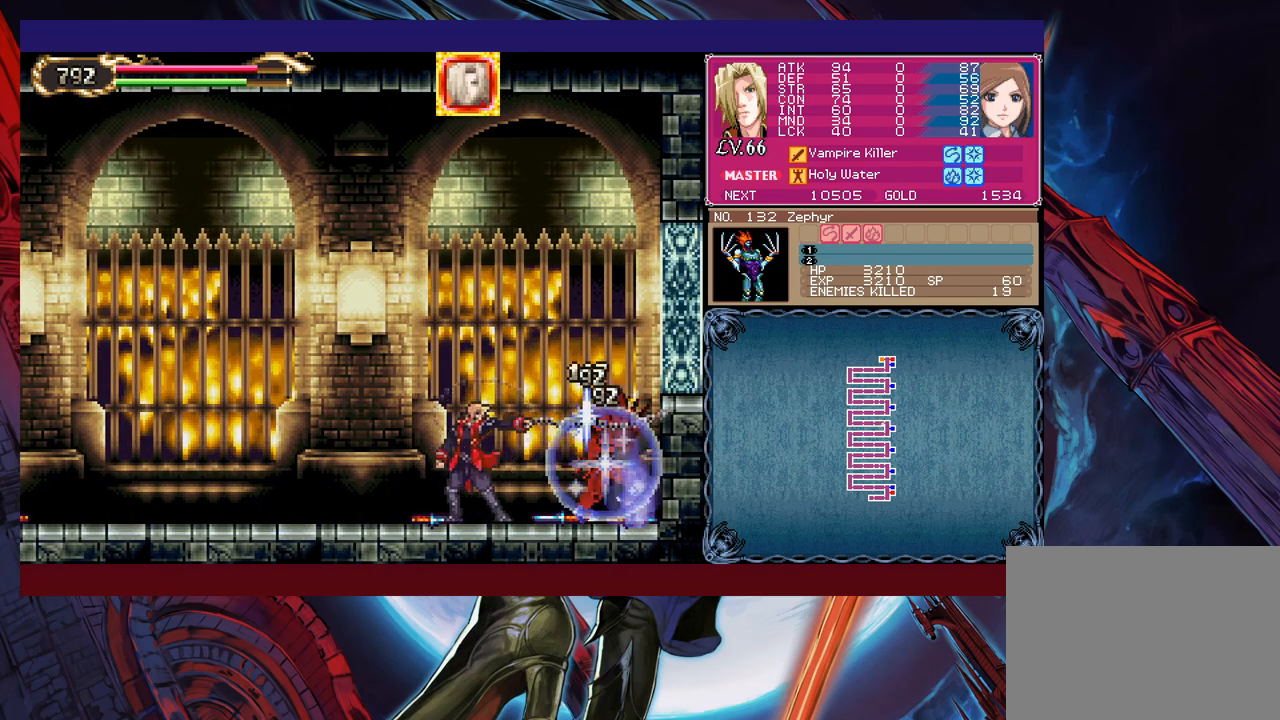
{"buttons": ["Y"], "left_stick": "down-right", "events": [[50, "left_stick", "right"], [83, "Y", "up"], [150, "X", "down"], [350, "X", "up"], [400, "left_stick", "down-right"], [500, "Y", "down"]]}
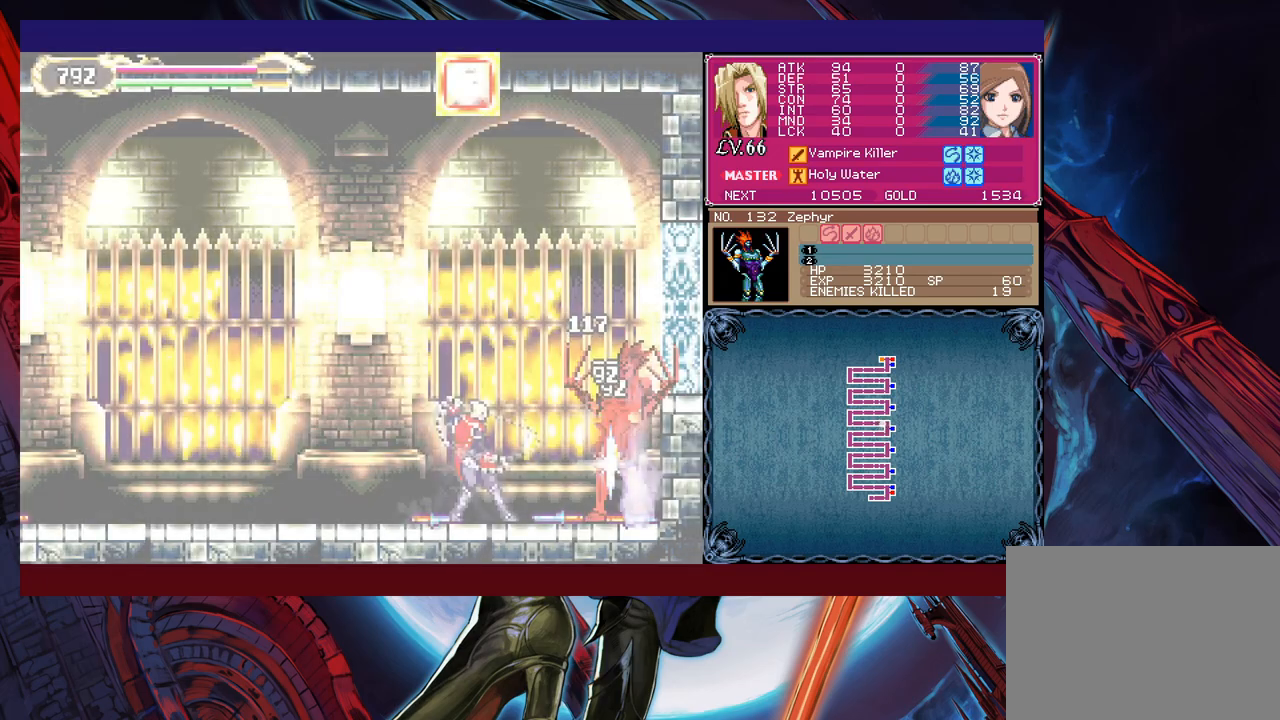
{"buttons": ["R1"], "left_stick": "right", "events": [[50, "left_stick", "right"], [100, "Y", "up"], [200, "left_stick", "center"], [350, "X", "down"], [350, "left_stick", "down"], [400, "R1", "down"], [400, "X", "up"], [483, "left_stick", "right"]]}
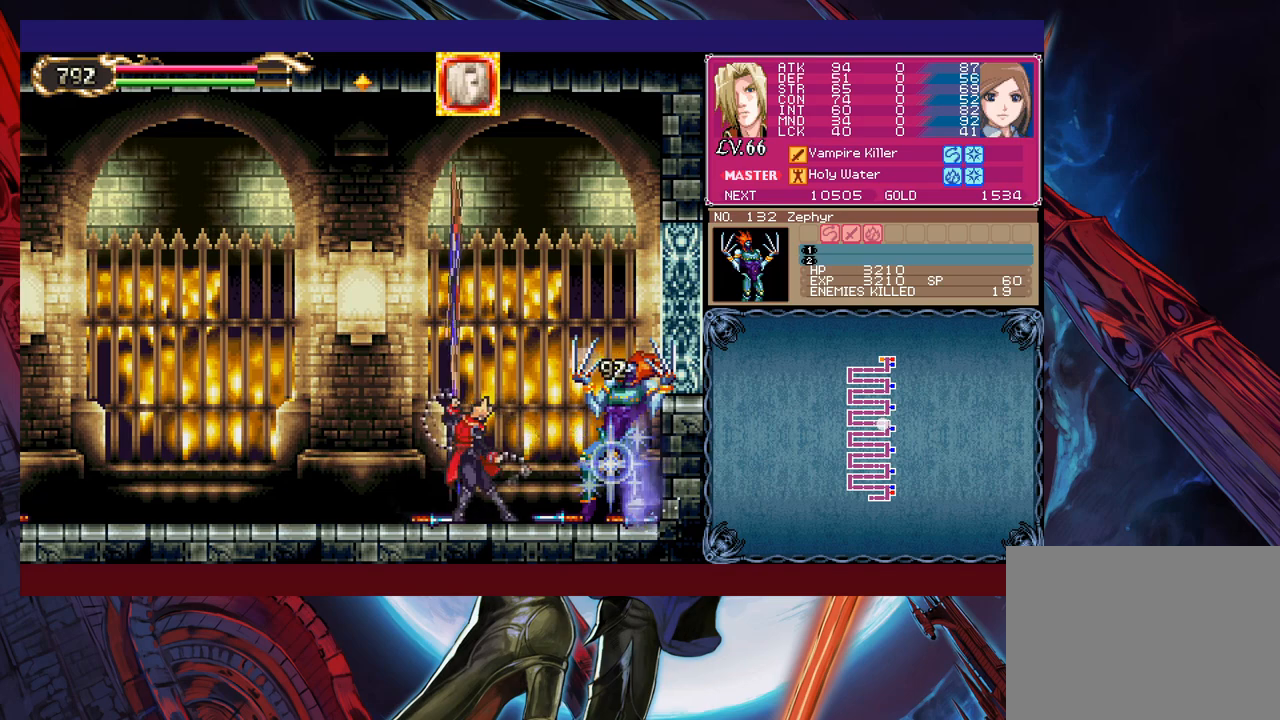
{"buttons": [], "left_stick": "center", "events": [[33, "R1", "up"], [450, "left_stick", "center"]]}
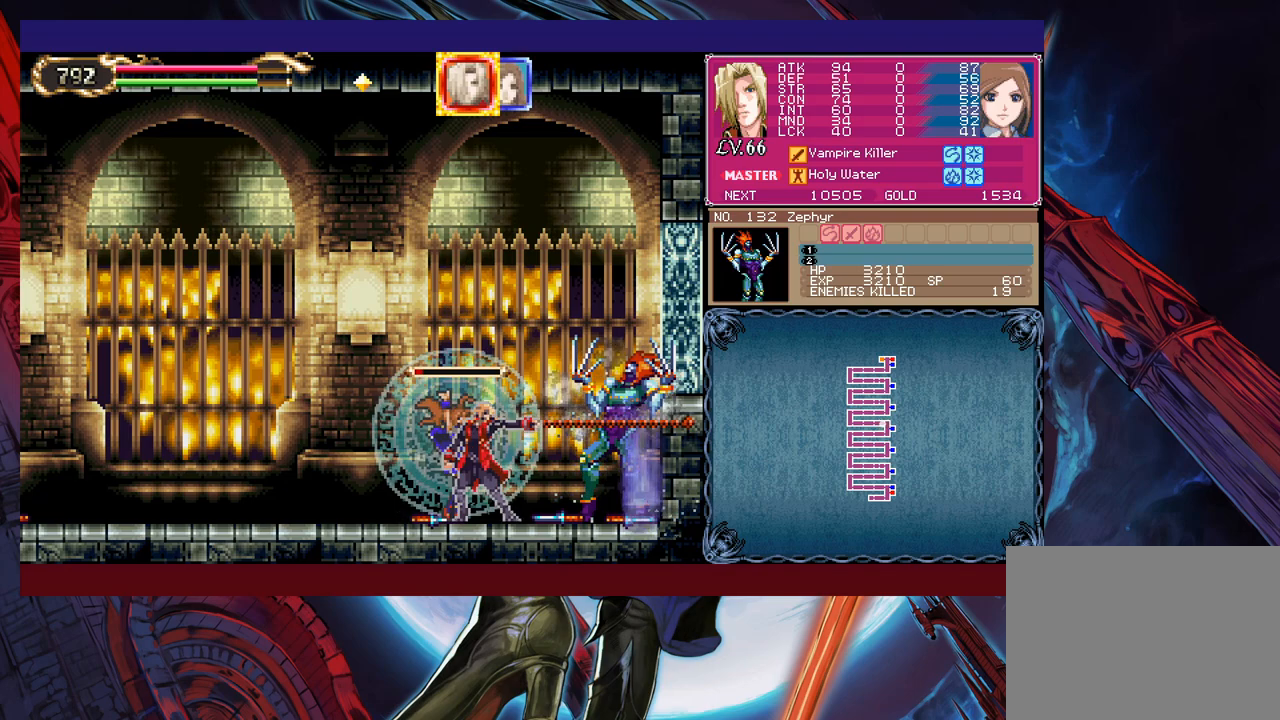
{"buttons": ["Y"], "left_stick": "center", "events": [[50, "Y", "down"], [100, "Y", "up"], [100, "left_stick", "down"], [200, "Y", "down"], [200, "left_stick", "center"], [250, "Y", "up"], [283, "left_stick", "down"], [350, "Y", "down"], [350, "left_stick", "center"], [400, "Y", "up"], [400, "left_stick", "down"], [450, "Y", "down"], [500, "left_stick", "center"]]}
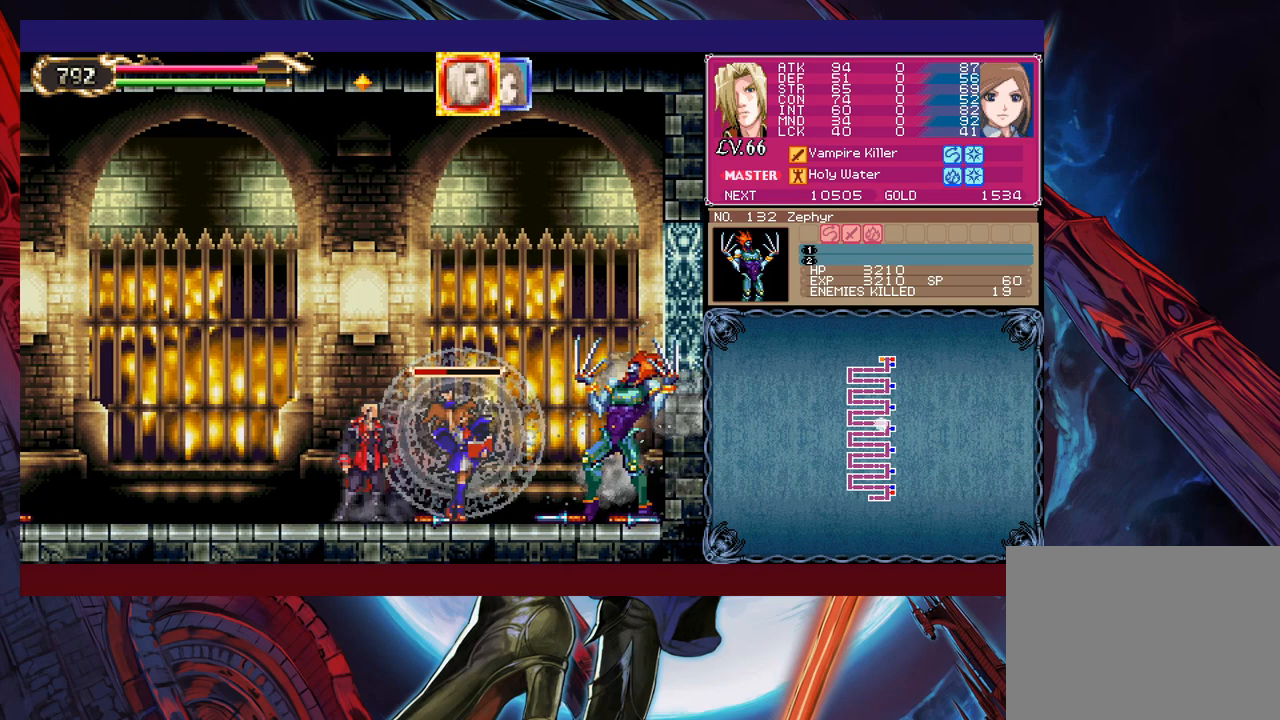
{"buttons": [], "left_stick": "left", "events": [[33, "Y", "up"], [50, "left_stick", "down"], [133, "Y", "down"], [150, "Y", "up"], [150, "left_stick", "center"], [200, "left_stick", "down"], [250, "Y", "down"], [300, "Y", "up"], [300, "left_stick", "right"], [450, "left_stick", "left"]]}
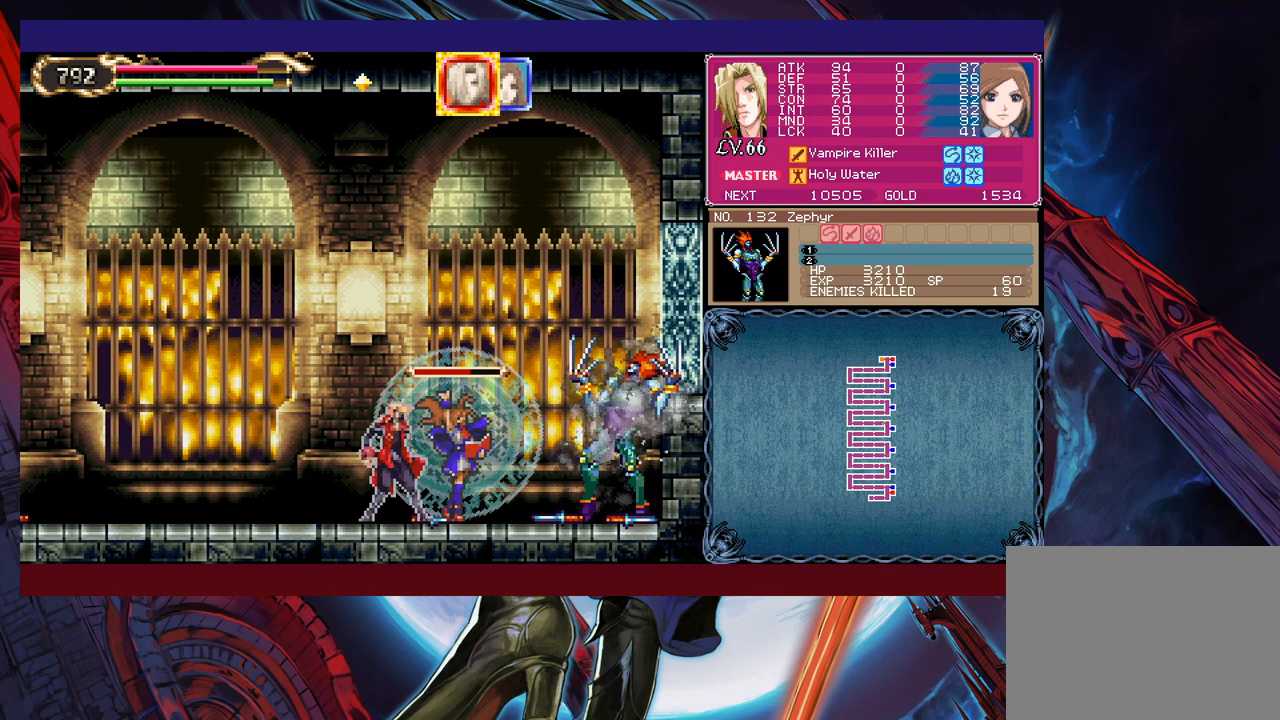
{"buttons": [], "left_stick": "center", "events": [[33, "left_stick", "center"], [83, "Y", "down"], [100, "Y", "up"], [133, "left_stick", "down"], [183, "left_stick", "center"], [200, "Y", "down"], [250, "Y", "up"], [300, "left_stick", "down"], [350, "left_stick", "center"], [433, "left_stick", "down"], [450, "Y", "down"], [500, "Y", "up"], [500, "left_stick", "center"]]}
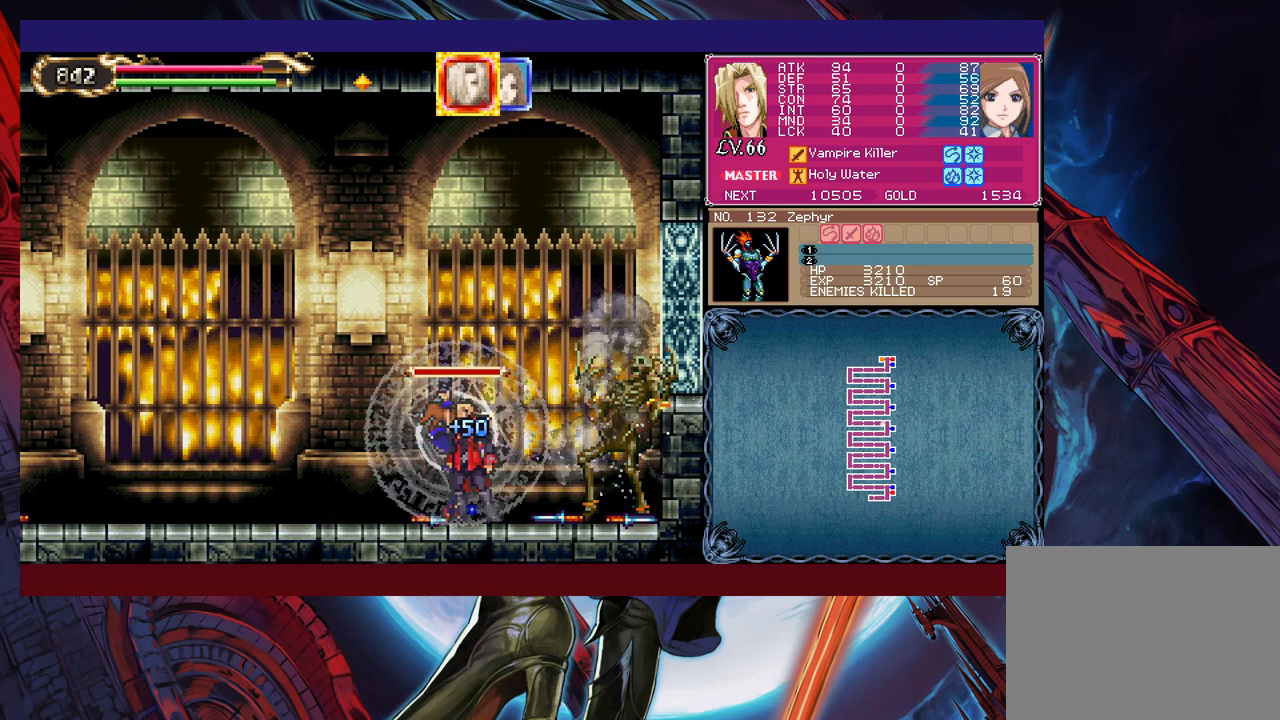
{"buttons": [], "left_stick": "down", "events": [[83, "left_stick", "down"], [100, "Y", "down"], [133, "left_stick", "center"], [150, "Y", "up"], [200, "left_stick", "down"], [233, "Y", "down"], [283, "Y", "up"], [283, "left_stick", "center"], [350, "left_stick", "down"], [383, "Y", "down"], [400, "left_stick", "center"], [450, "Y", "up"], [500, "left_stick", "down"]]}
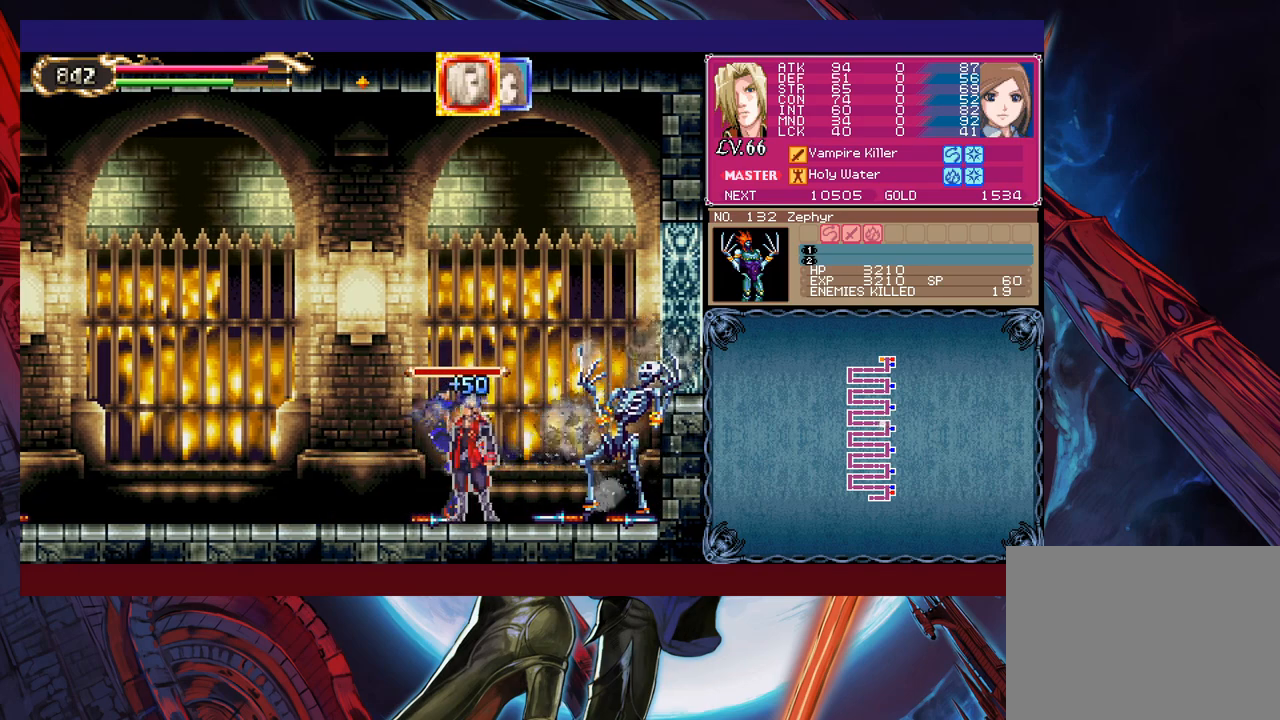
{"buttons": ["Y", "R1"], "left_stick": "center", "events": [[33, "Y", "down"], [50, "left_stick", "center"], [83, "Y", "up"], [183, "Y", "down"], [233, "Y", "up"], [300, "Y", "down"], [300, "left_stick", "down"], [350, "left_stick", "center"], [383, "Y", "up"], [450, "Y", "down"], [483, "R1", "down"]]}
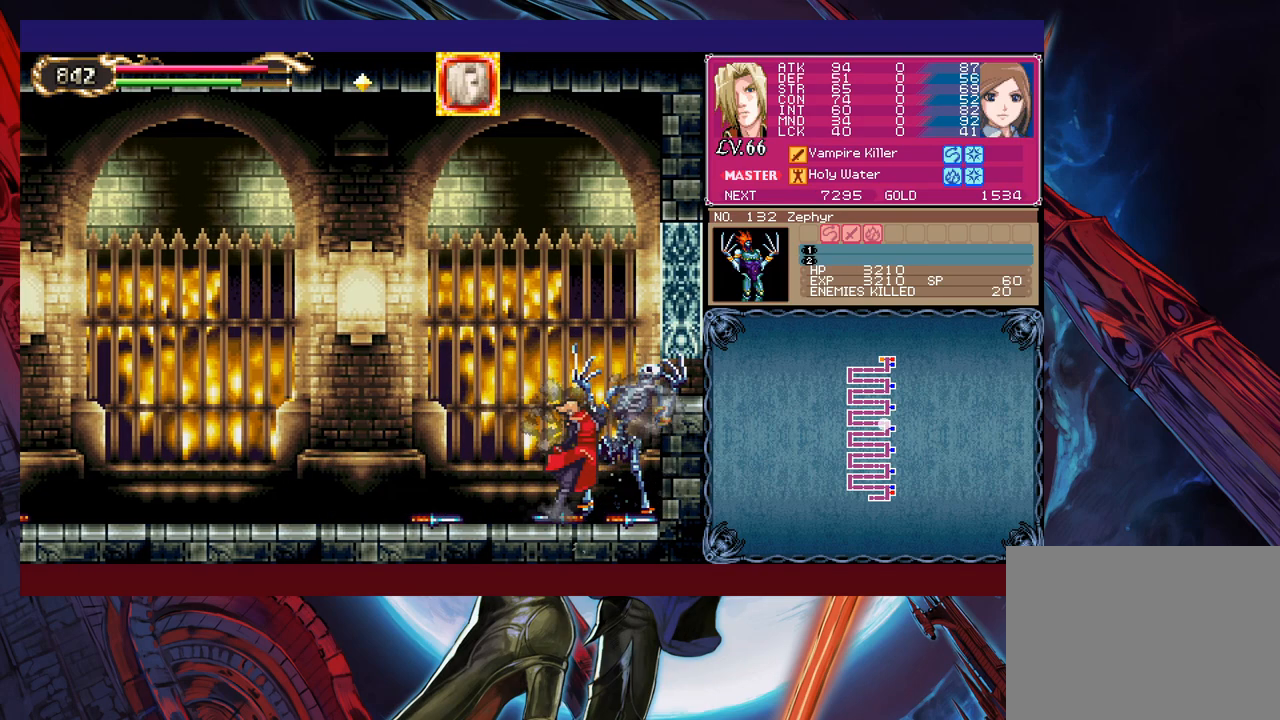
{"buttons": [], "left_stick": "center", "events": [[33, "Y", "up"], [83, "R1", "up"], [100, "left_stick", "down-right"], [150, "left_stick", "center"], [250, "left_stick", "down"], [300, "Y", "down"], [300, "left_stick", "center"], [350, "Y", "up"], [400, "left_stick", "down"], [450, "Y", "down"], [450, "left_stick", "center"], [500, "Y", "up"]]}
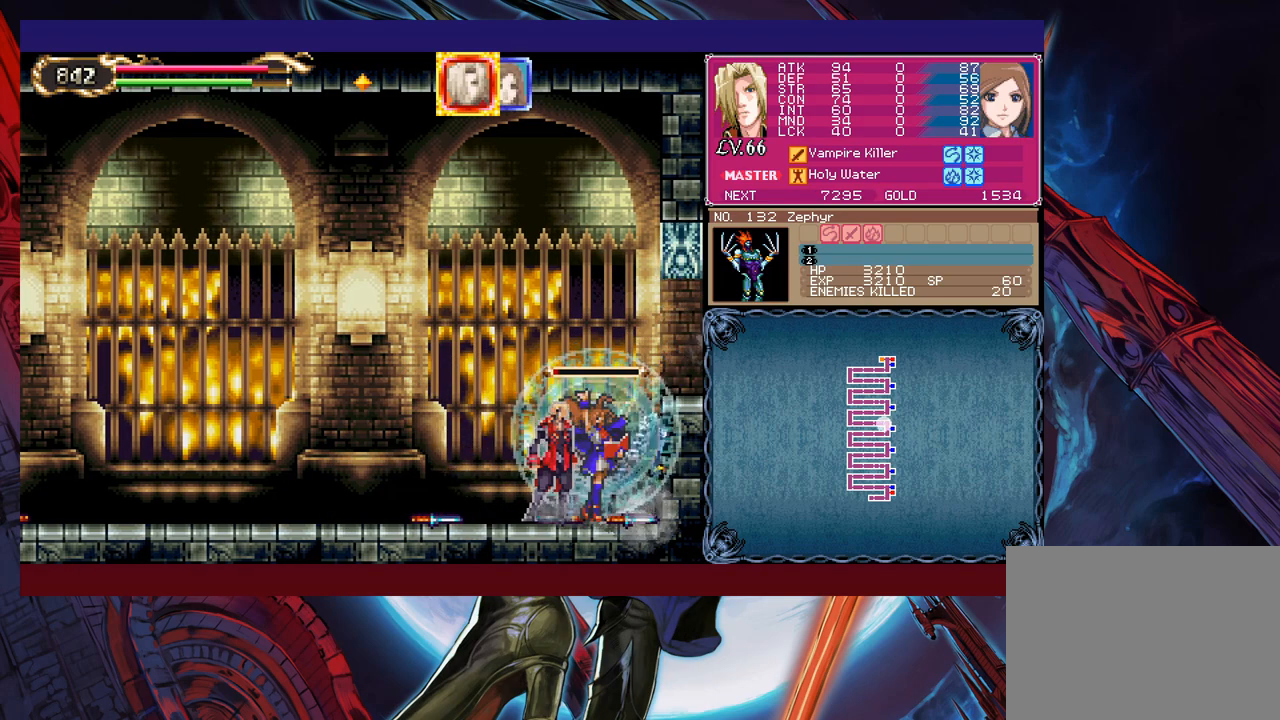
{"buttons": [], "left_stick": "left", "events": [[50, "B", "down"], [83, "left_stick", "down-right"], [133, "left_stick", "right"], [250, "B", "up"], [350, "B", "down"], [400, "B", "up"], [500, "left_stick", "left"]]}
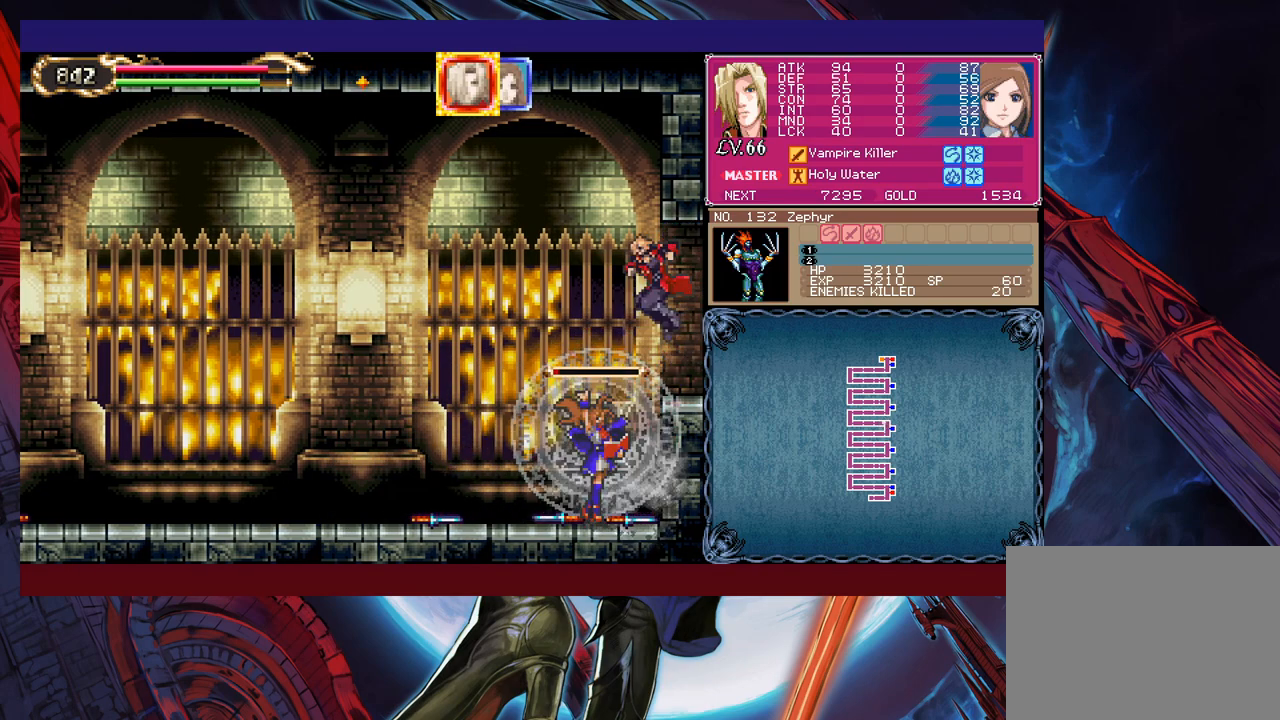
{"buttons": [], "left_stick": "center", "events": [[100, "left_stick", "right"], [200, "left_stick", "center"]]}
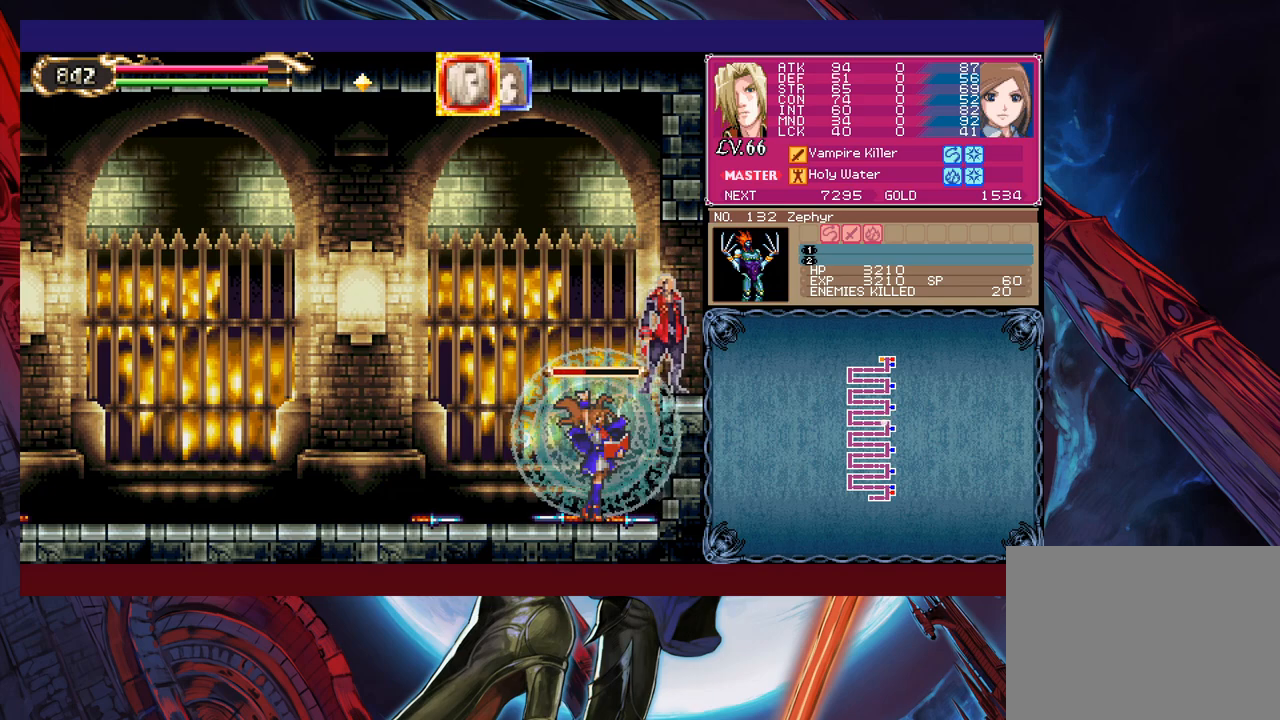
{"buttons": [], "left_stick": "center", "events": []}
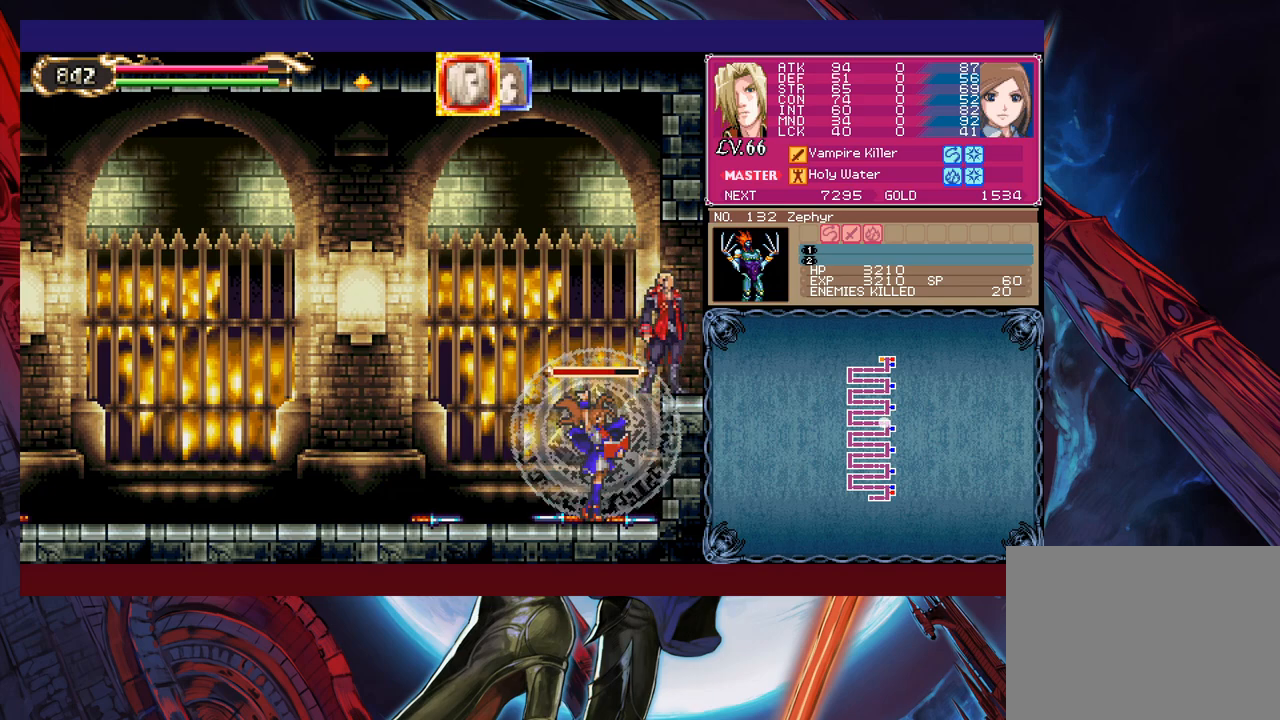
{"buttons": [], "left_stick": "right", "events": [[450, "left_stick", "right"]]}
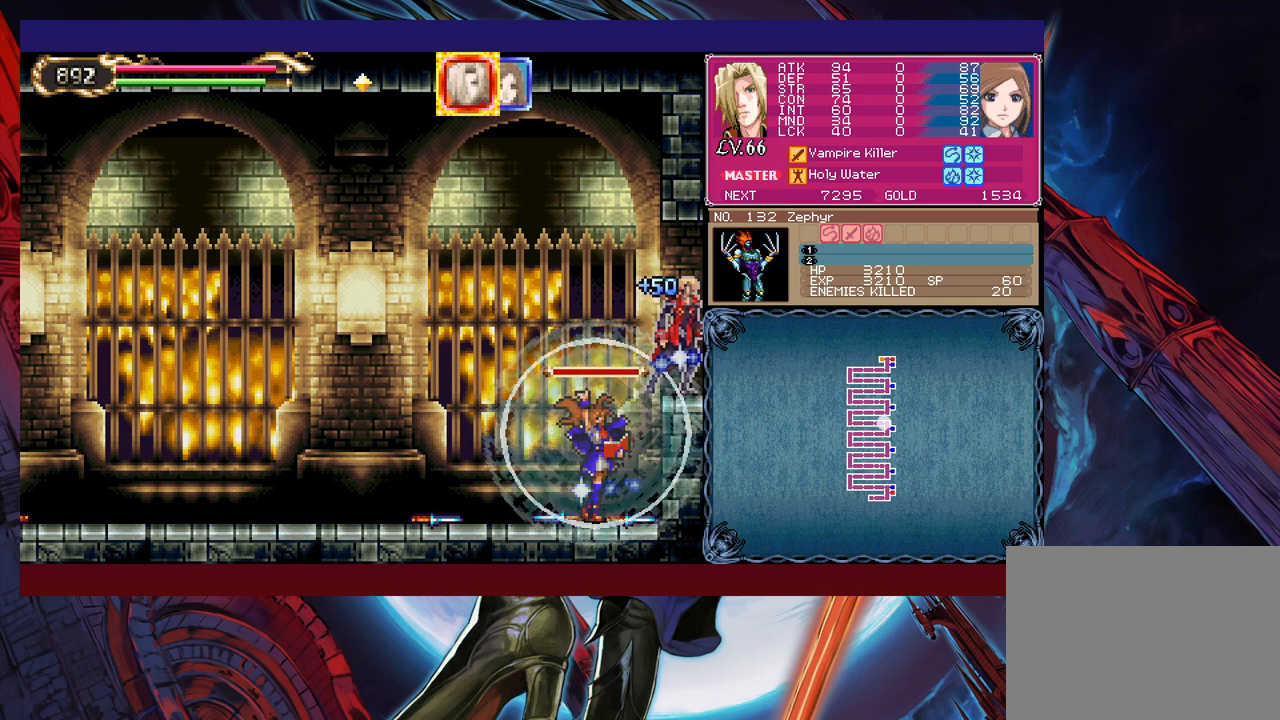
{"buttons": ["B"], "left_stick": "left", "events": [[483, "Y", "down"], [483, "left_stick", "left"], [500, "B", "down"], [500, "Y", "up"]]}
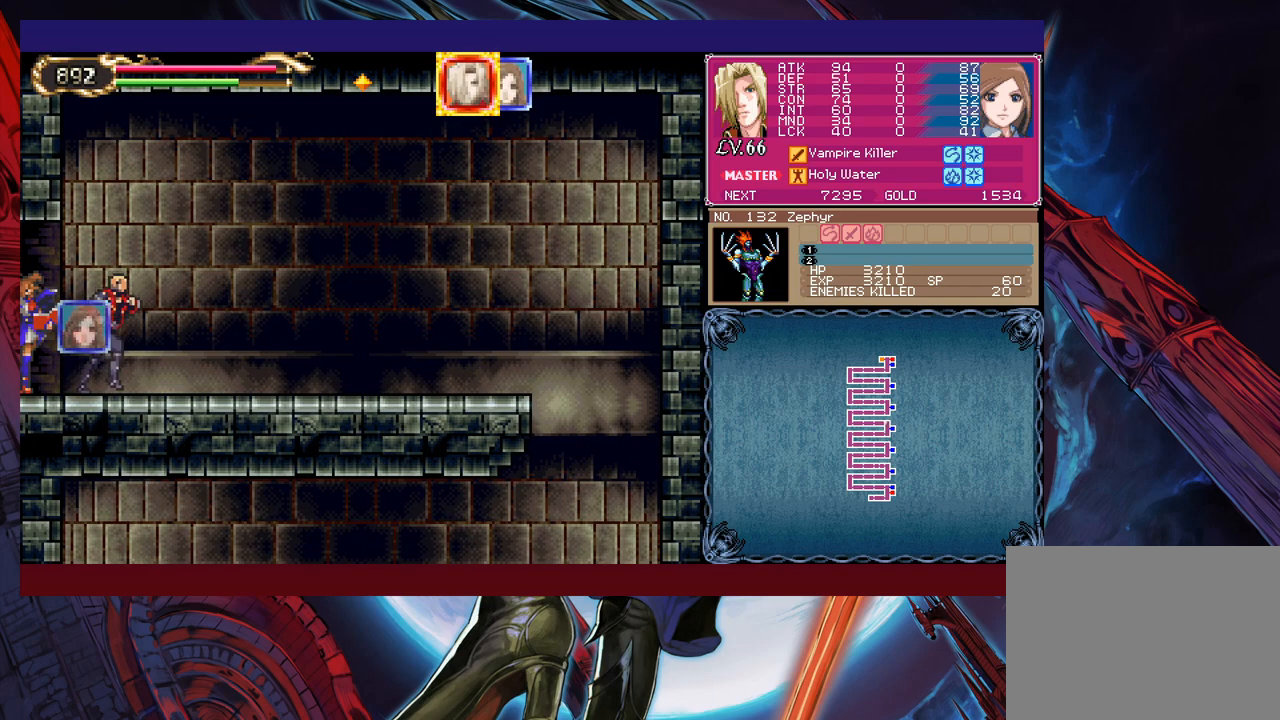
{"buttons": ["R1"], "left_stick": "right", "events": [[50, "B", "up"], [50, "left_stick", "down-right"], [300, "left_stick", "left"], [333, "Y", "down"], [350, "B", "down"], [350, "Y", "up"], [400, "B", "up"], [400, "left_stick", "down-right"], [483, "left_stick", "right"], [500, "R1", "down"]]}
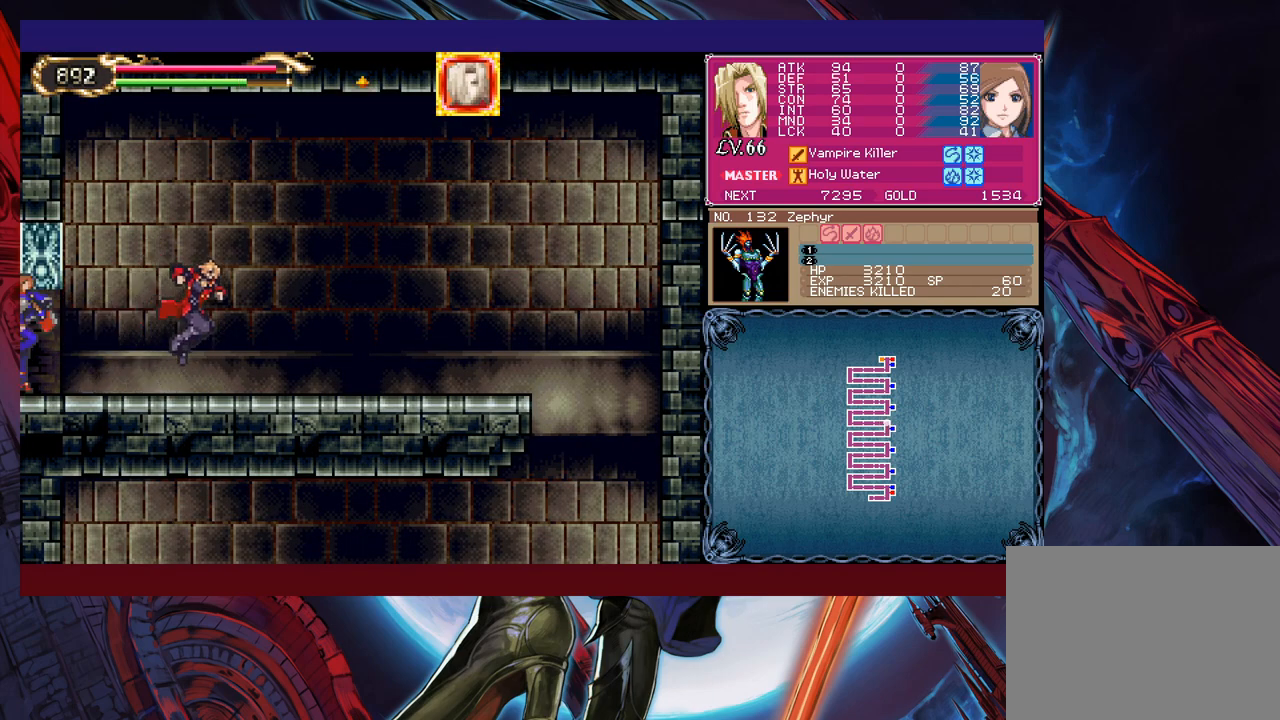
{"buttons": [], "left_stick": "down-right", "events": [[133, "R1", "up"], [233, "left_stick", "left"], [250, "Y", "down"], [283, "B", "down"], [283, "Y", "up"], [300, "left_stick", "down-right"], [333, "B", "up"]]}
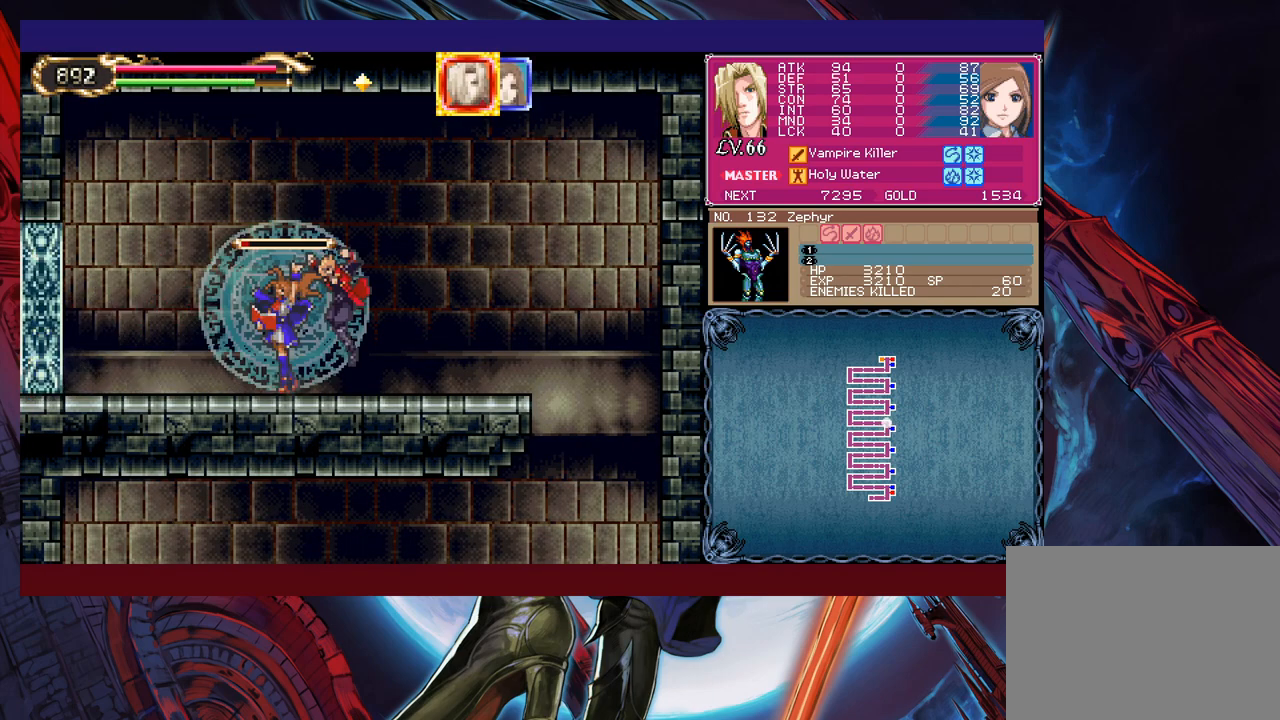
{"buttons": [], "left_stick": "down-right", "events": [[183, "left_stick", "left"], [200, "B", "down"], [250, "B", "up"], [250, "left_stick", "down-right"]]}
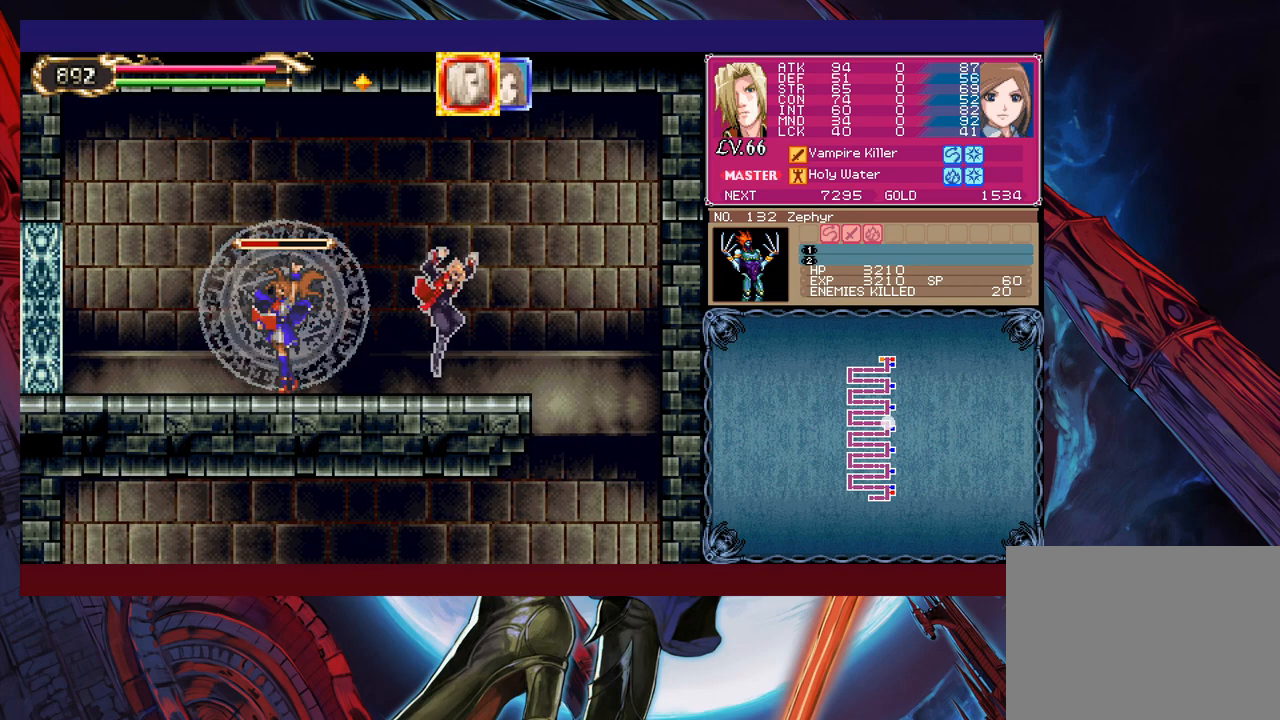
{"buttons": [], "left_stick": "left", "events": [[183, "B", "down"], [250, "B", "up"], [300, "left_stick", "right"], [450, "left_stick", "left"]]}
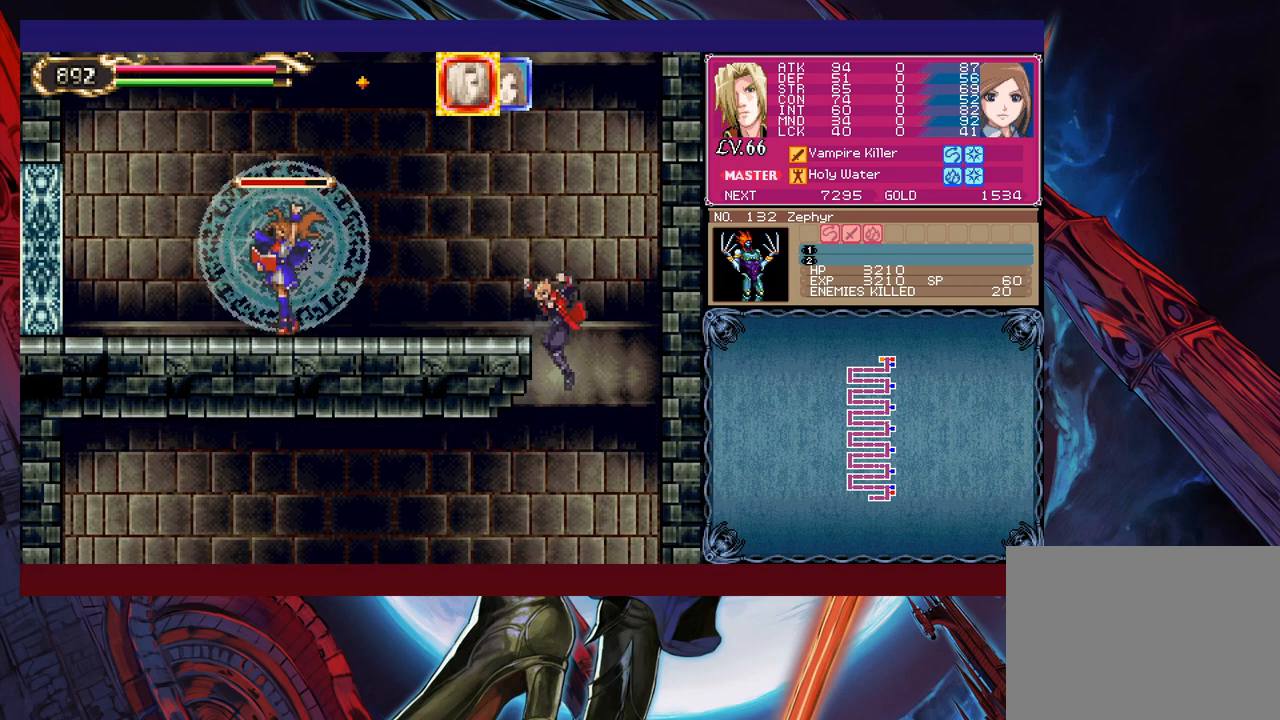
{"buttons": [], "left_stick": "left", "events": [[383, "left_stick", "up-right"], [400, "Y", "down"], [433, "Y", "up"], [450, "B", "down"], [483, "B", "up"], [483, "left_stick", "left"]]}
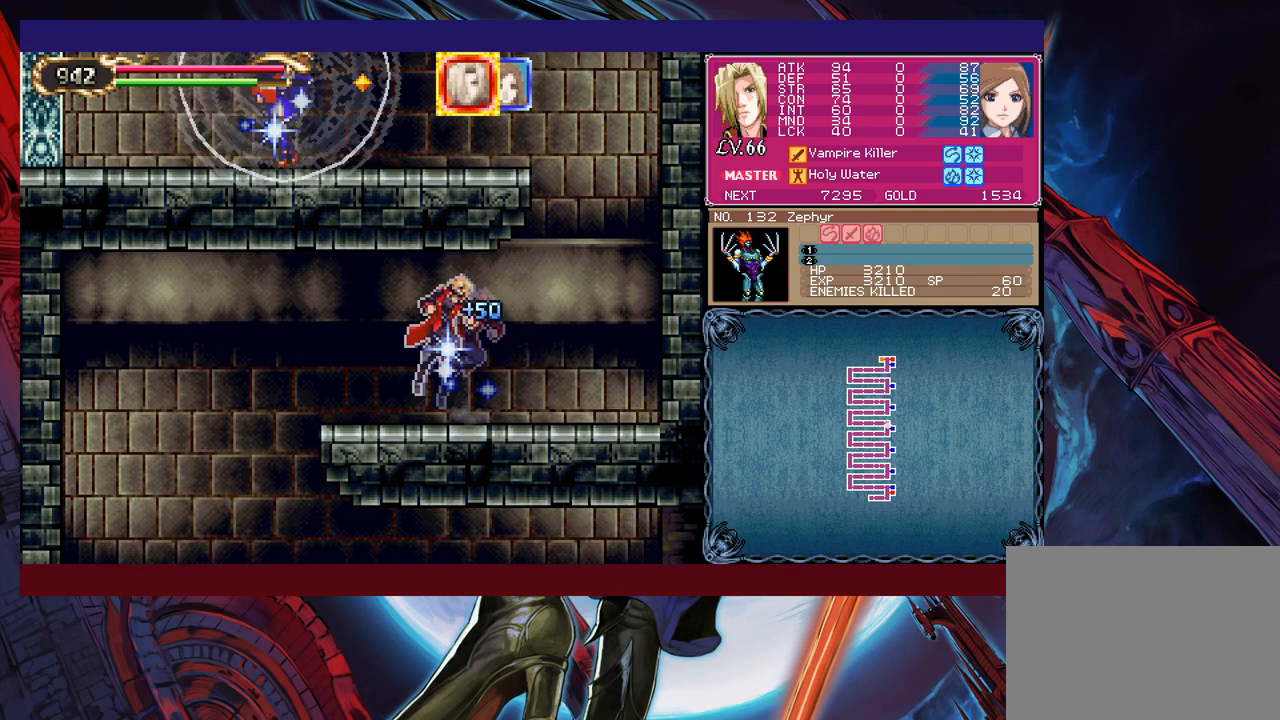
{"buttons": [], "left_stick": "center", "events": [[200, "left_stick", "down-left"], [250, "B", "down"], [350, "B", "up"], [500, "left_stick", "center"]]}
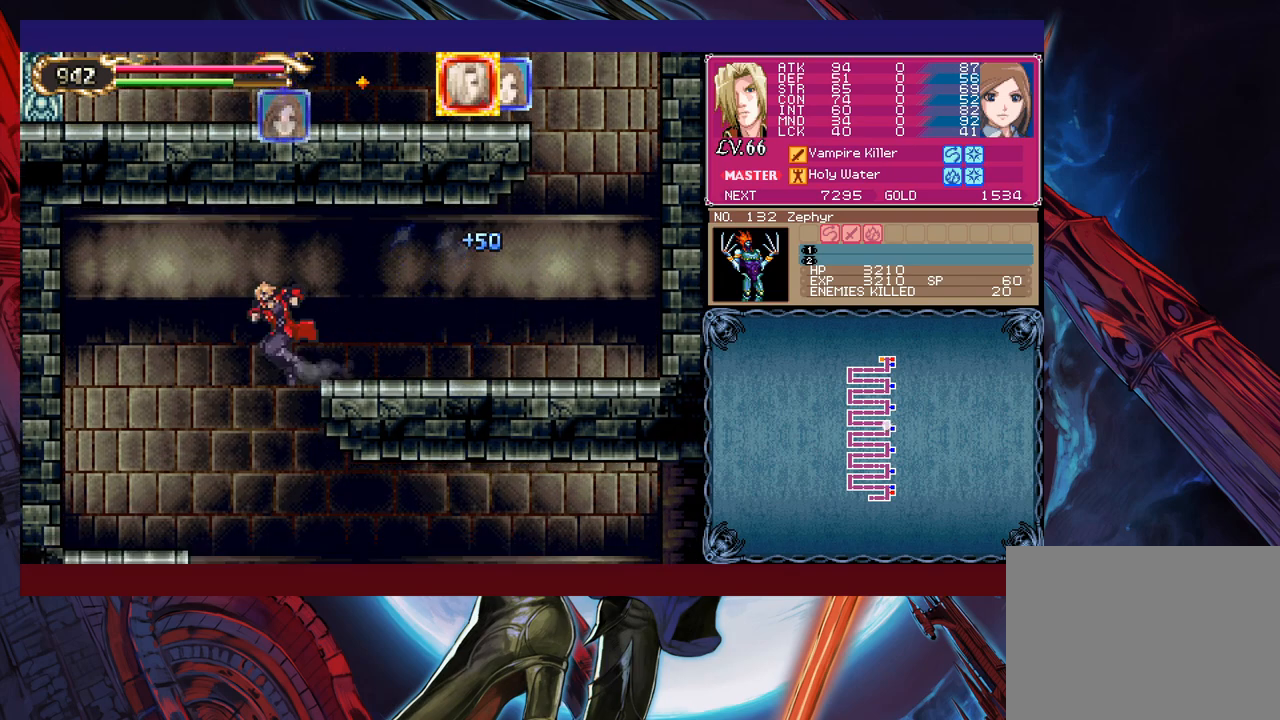
{"buttons": [], "left_stick": "right", "events": [[100, "left_stick", "right"], [450, "B", "down"], [483, "B", "up"]]}
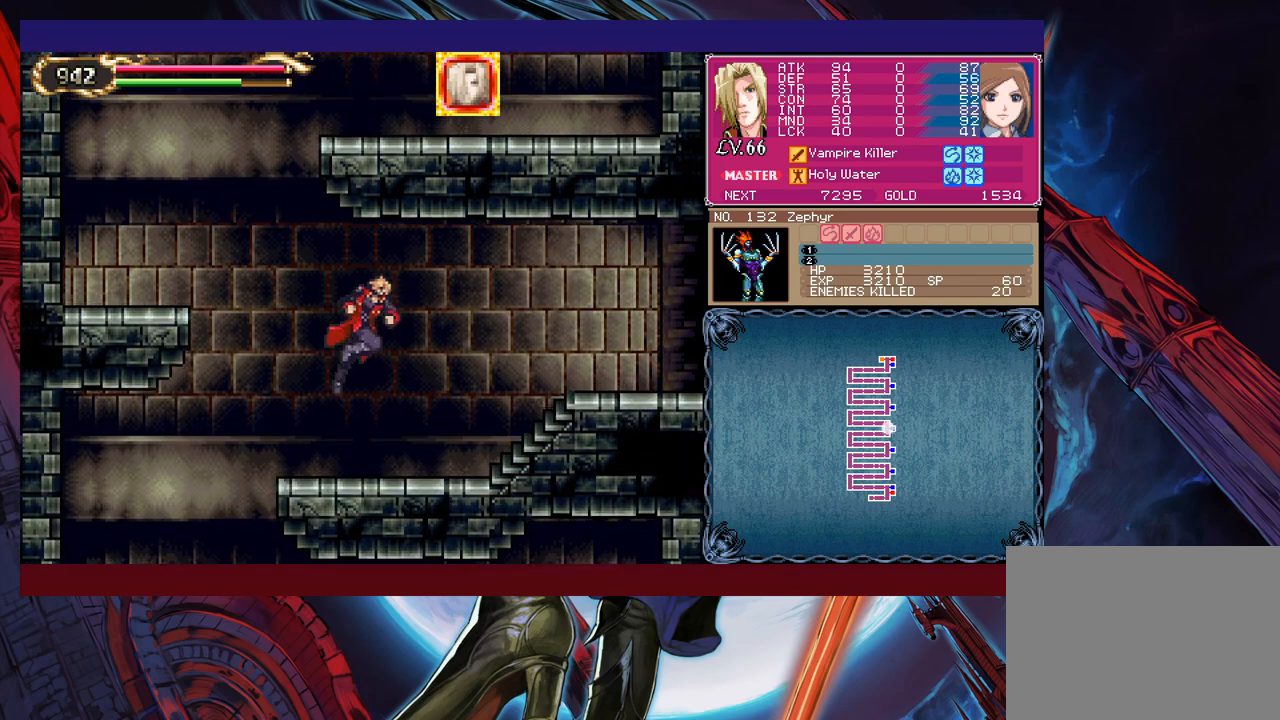
{"buttons": ["B"], "left_stick": "down-right", "events": [[350, "left_stick", "left"], [400, "Y", "down"], [433, "B", "down"], [450, "Y", "up"], [450, "left_stick", "center"], [500, "left_stick", "down-right"]]}
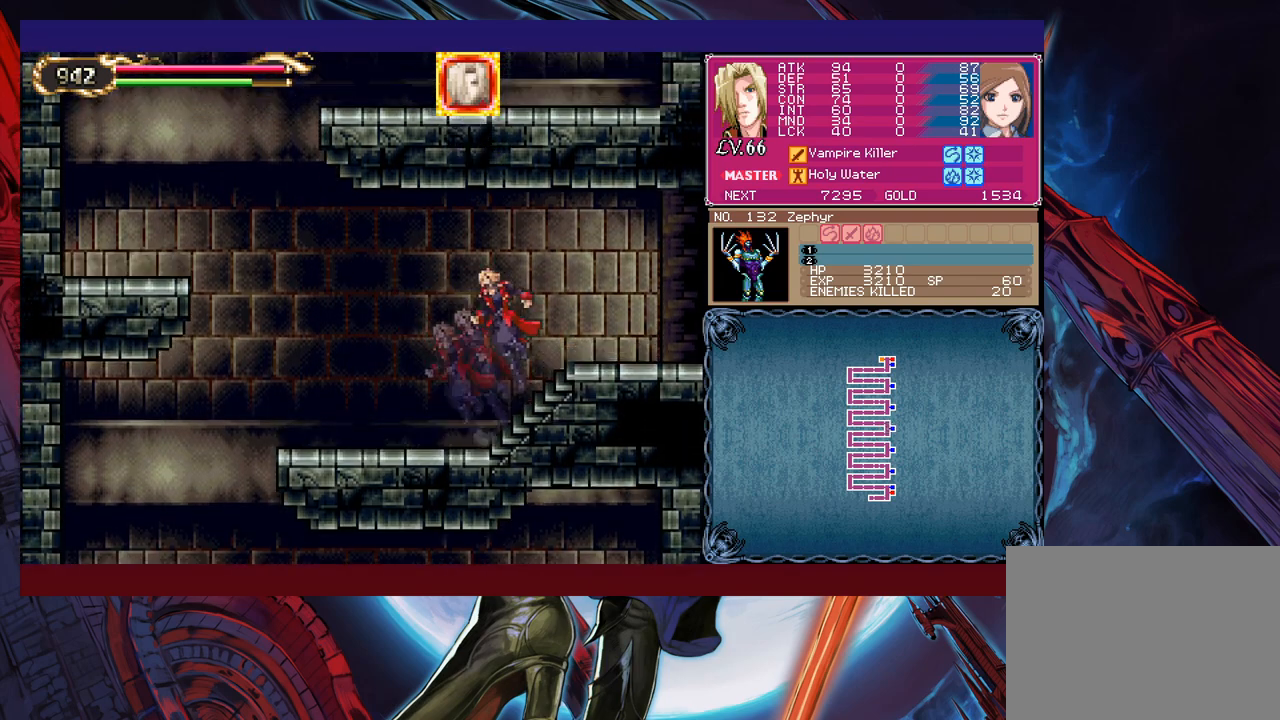
{"buttons": [], "left_stick": "down-right", "events": [[83, "B", "up"], [150, "B", "down"], [200, "B", "up"], [250, "B", "down"], [300, "B", "up"], [383, "left_stick", "left"], [400, "Y", "down"], [450, "B", "down"], [450, "Y", "up"], [450, "left_stick", "down-right"], [500, "B", "up"]]}
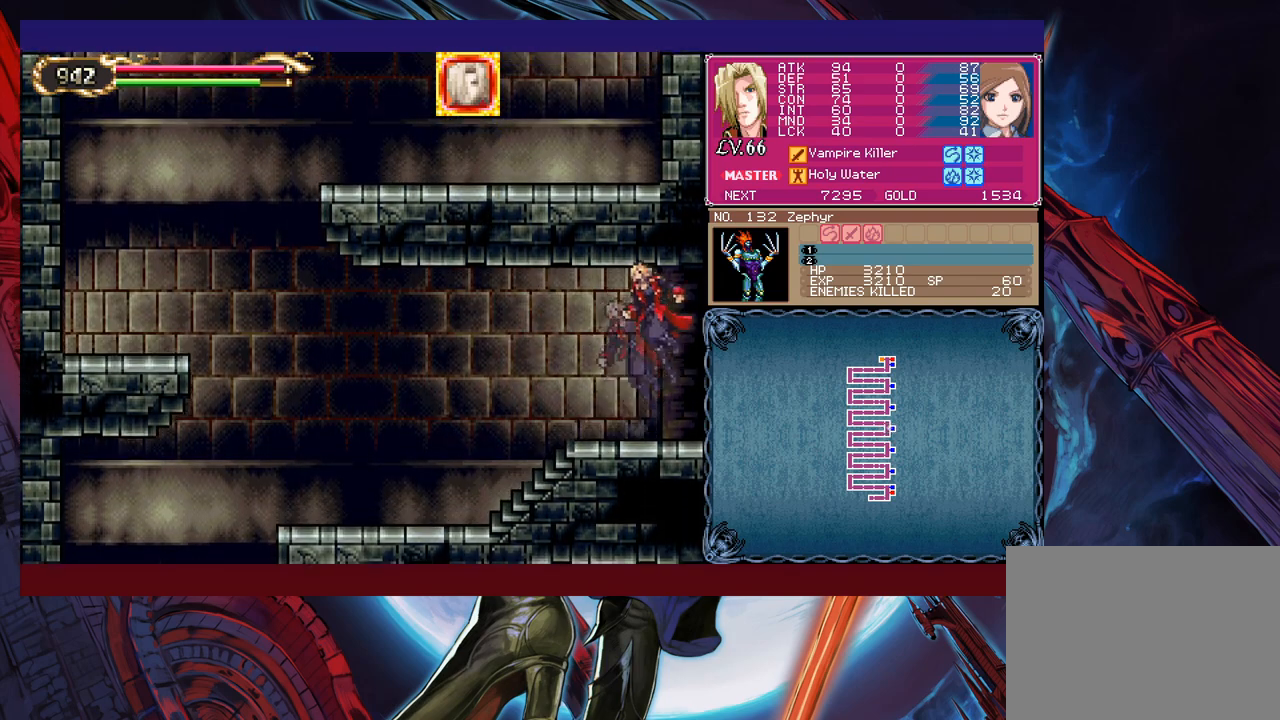
{"buttons": ["Y"], "left_stick": "left", "events": [[450, "left_stick", "left"], [500, "Y", "down"]]}
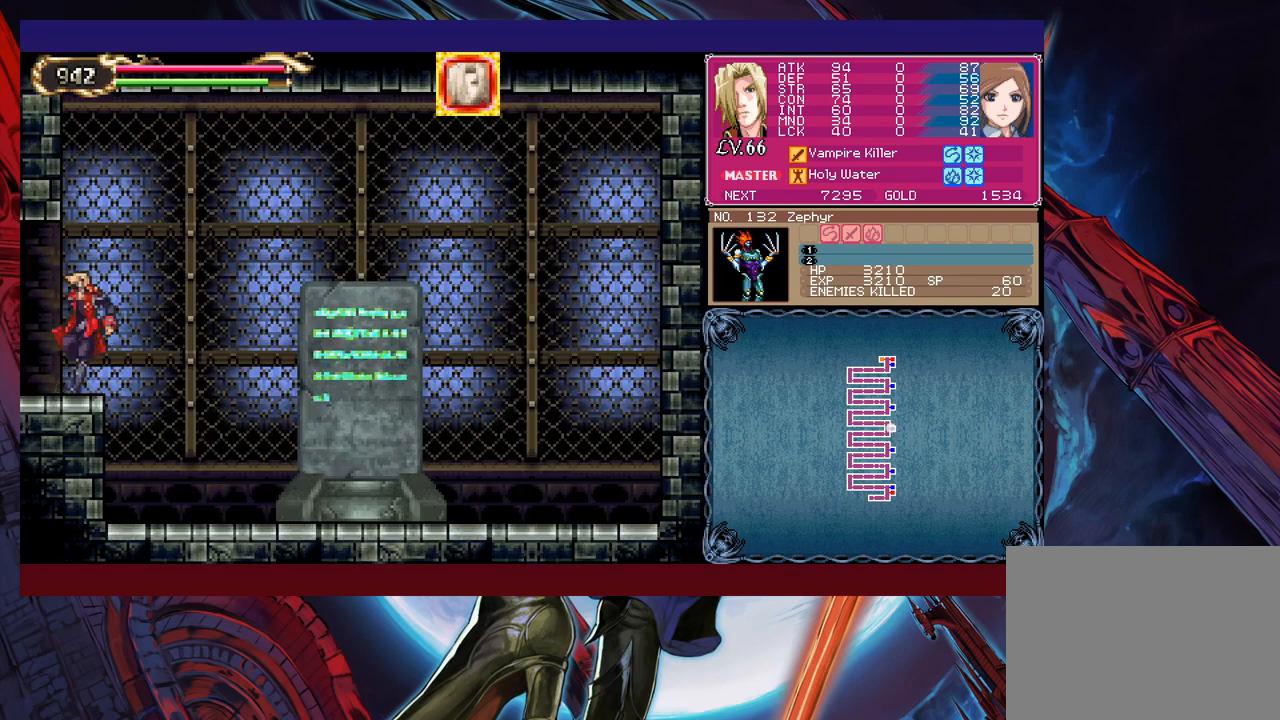
{"buttons": [], "left_stick": "center", "events": [[33, "B", "down"], [33, "Y", "up"], [83, "left_stick", "down-right"], [100, "B", "up"], [150, "B", "down"], [200, "B", "up"], [250, "B", "down"], [333, "B", "up"], [450, "left_stick", "center"]]}
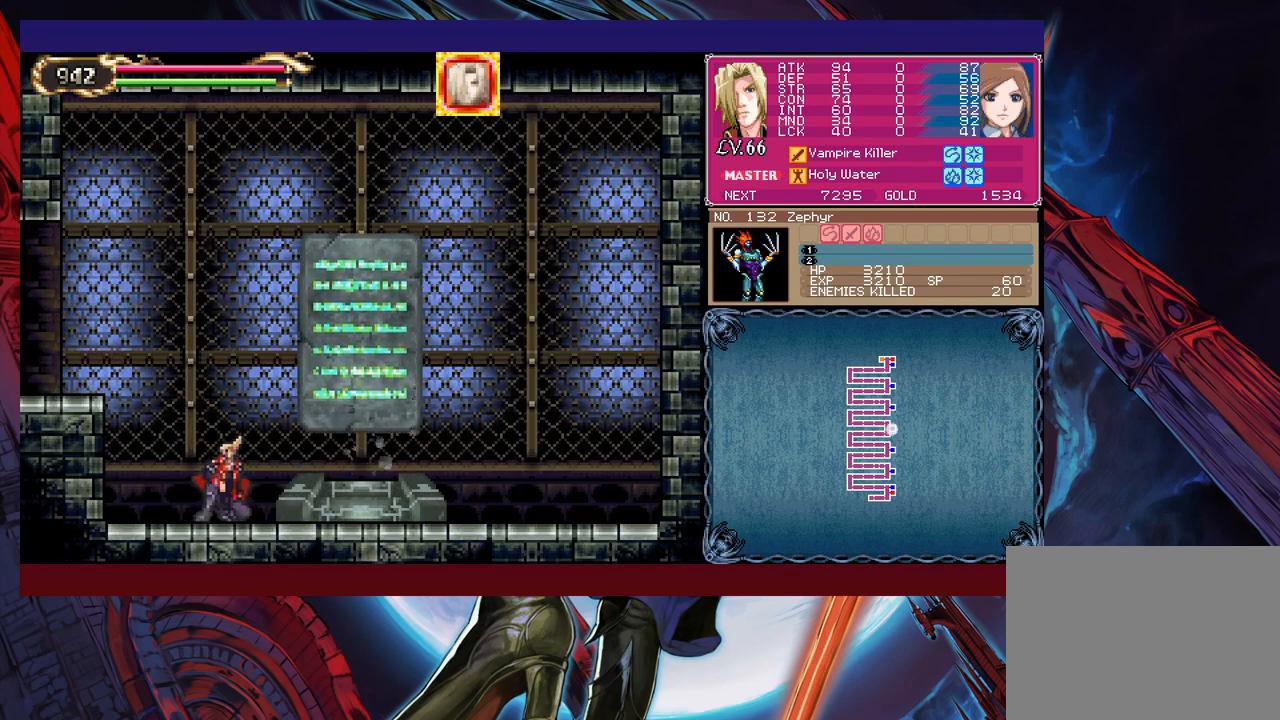
{"buttons": [], "left_stick": "right", "events": [[333, "left_stick", "right"]]}
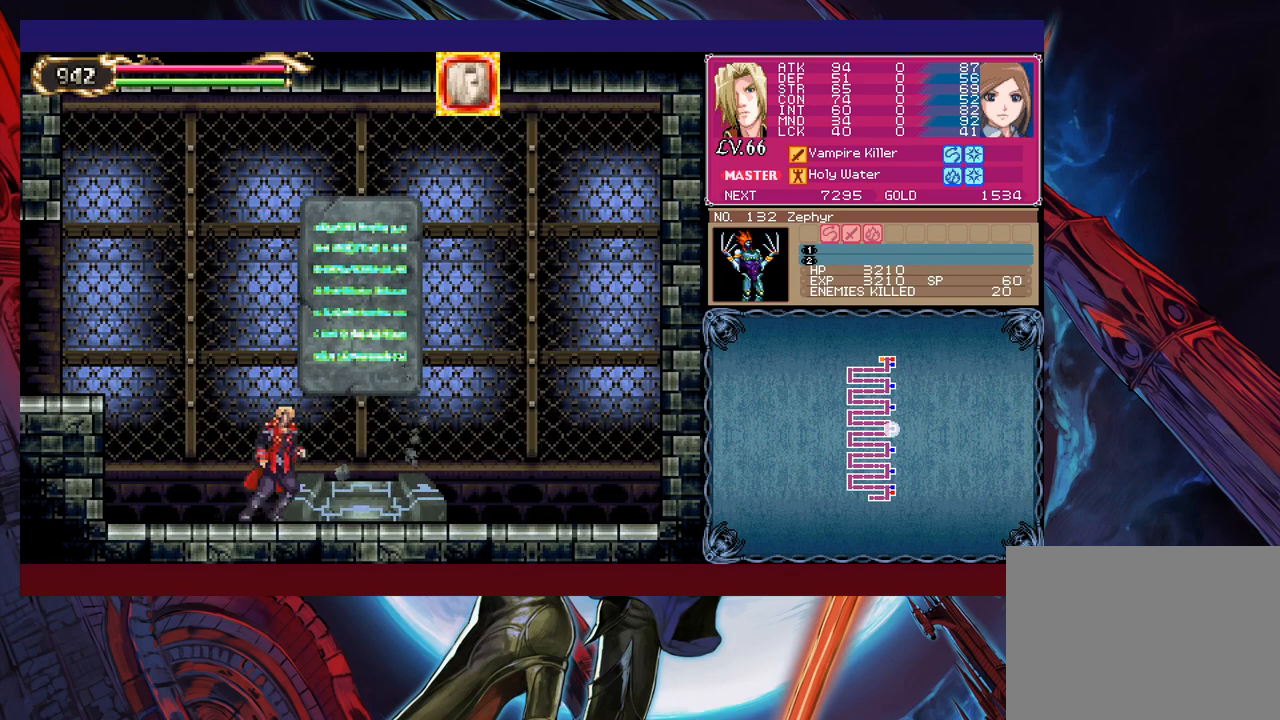
{"buttons": [], "left_stick": "center", "events": [[100, "left_stick", "up-right"], [200, "left_stick", "center"], [383, "left_stick", "up-right"], [483, "left_stick", "center"]]}
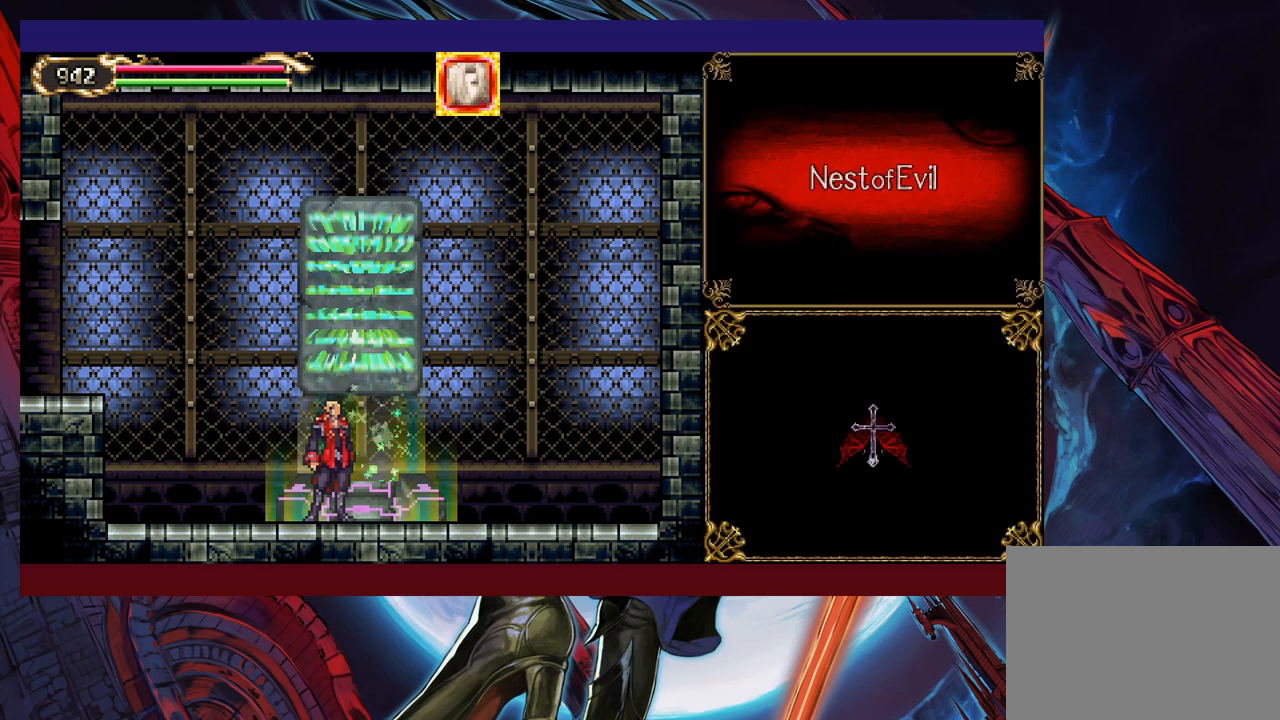
{"buttons": [], "left_stick": "center", "events": [[350, "left_stick", "left"], [433, "A", "down"], [450, "left_stick", "center"], [500, "A", "up"]]}
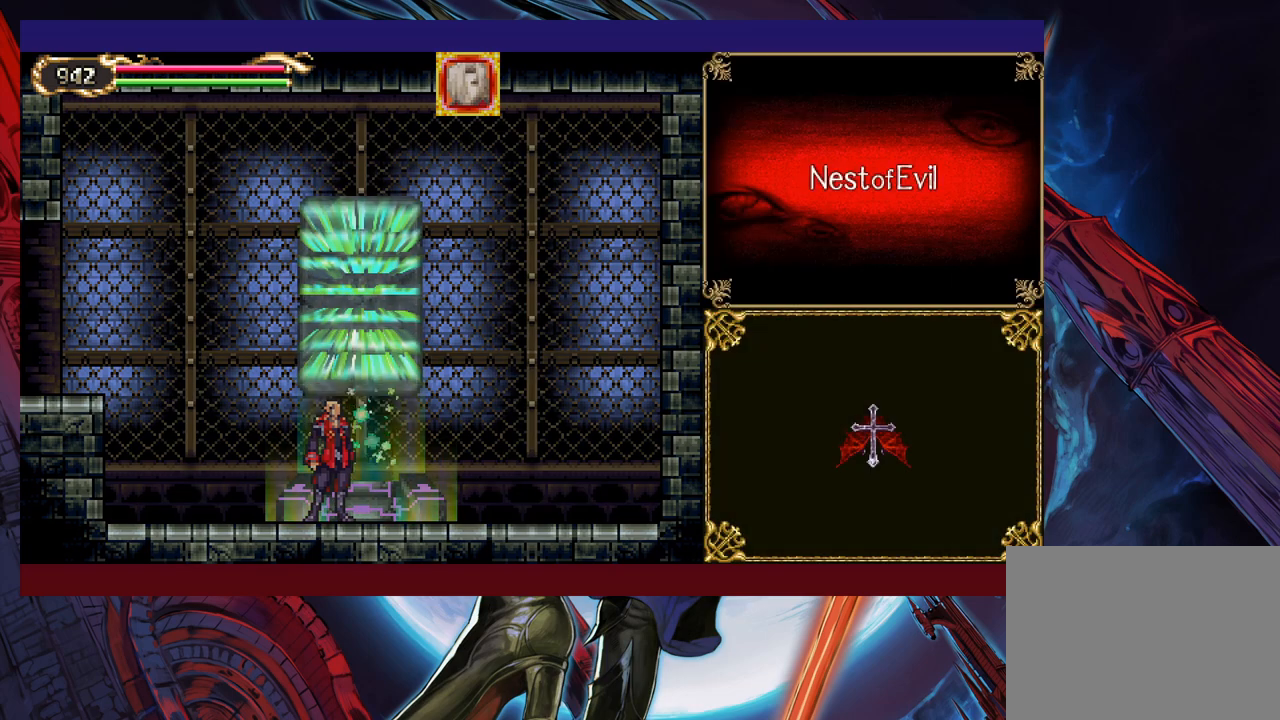
{"buttons": [], "left_stick": "center", "events": []}